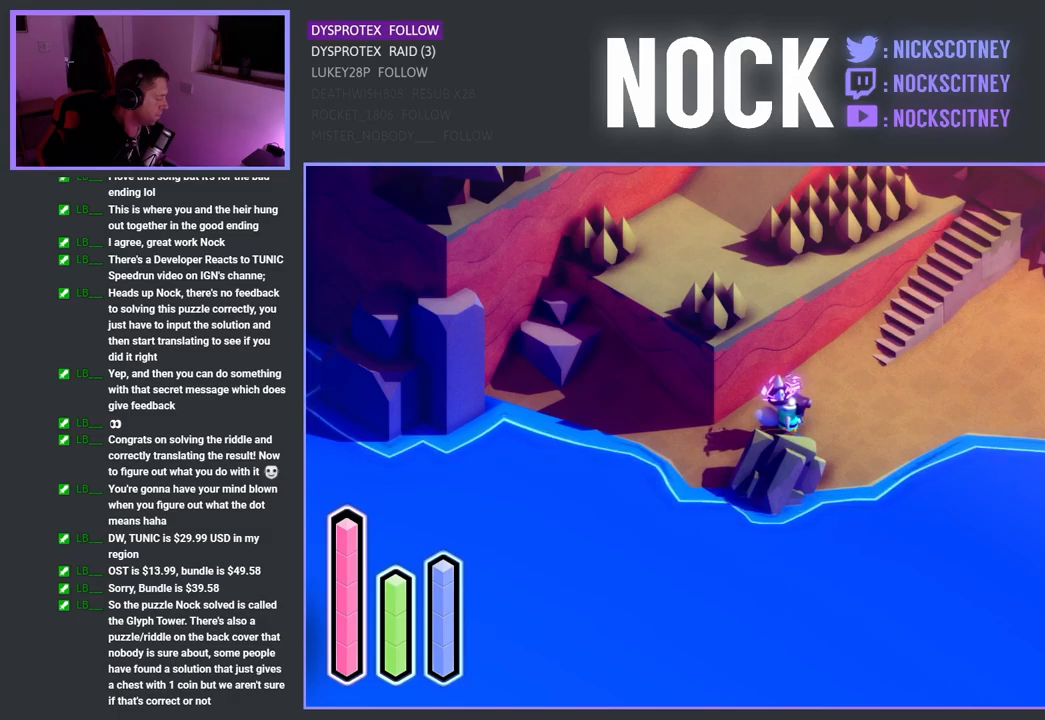
Gameplay with a controller (PlayStation layout); each line is a JSON object with the inputs held at the frame after it. "events" lists button and stick changes between this image and that frame as [ms after this image, input, new state], when the widget could be followed in between.
{"buttons": ["CROSS"], "left_stick": "up-right", "right_stick": "center", "events": [[167, "left_stick", "up-right"], [483, "CROSS", "down"]]}
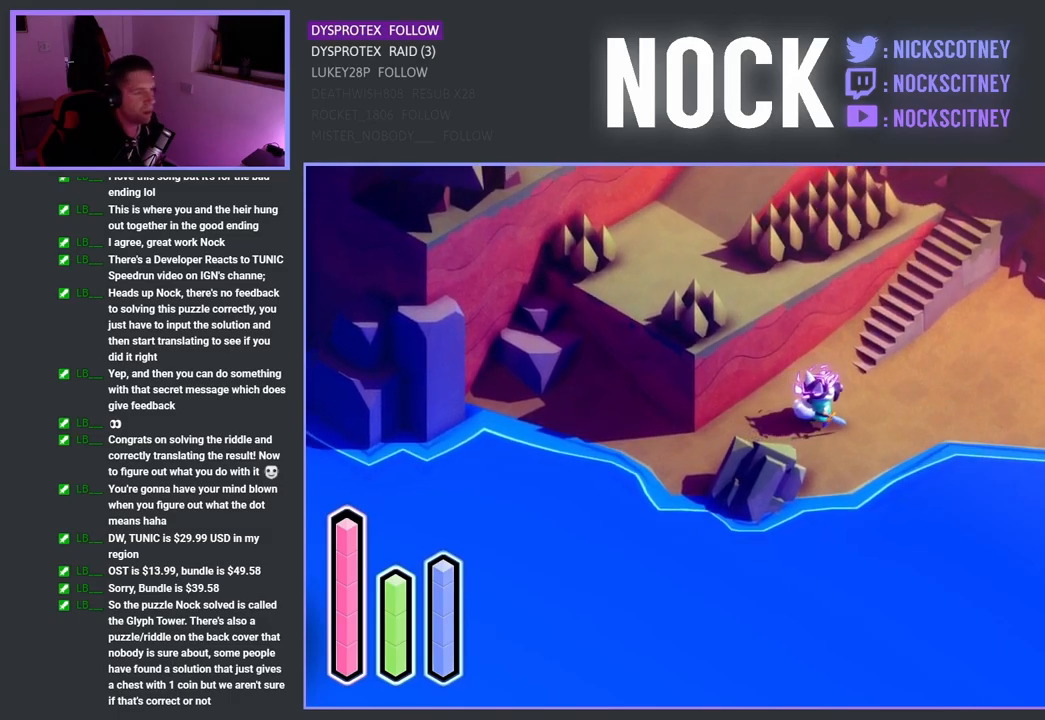
{"buttons": [], "left_stick": "left", "right_stick": "center", "events": [[100, "left_stick", "up"], [217, "CROSS", "up"], [217, "left_stick", "up-left"], [417, "left_stick", "left"]]}
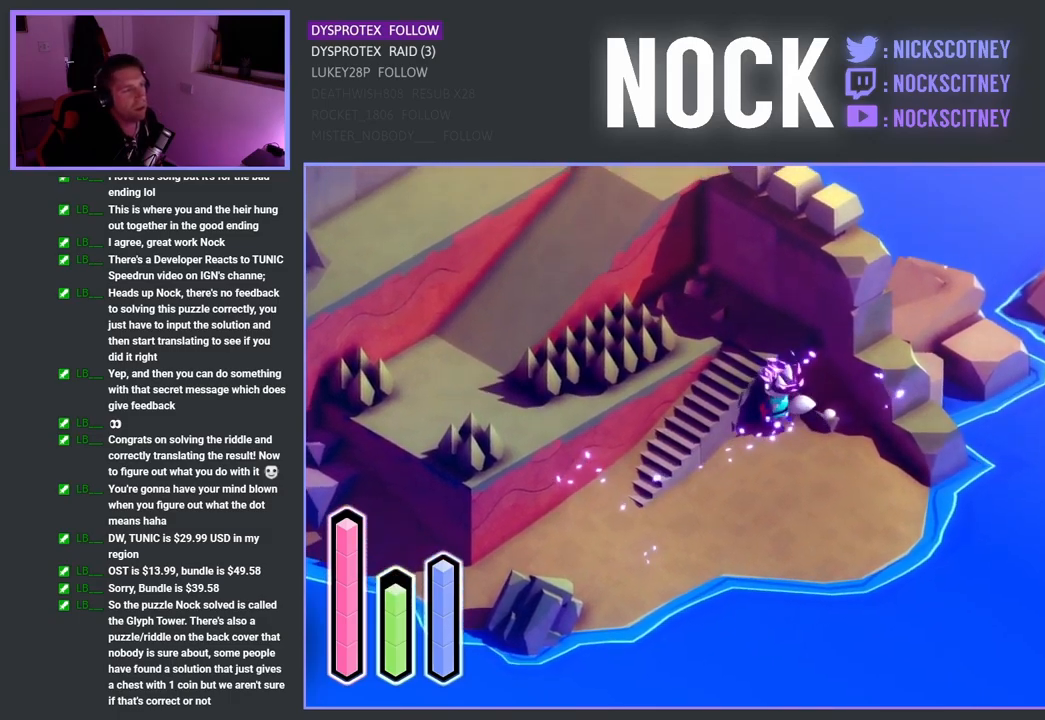
{"buttons": [], "left_stick": "left", "right_stick": "center", "events": []}
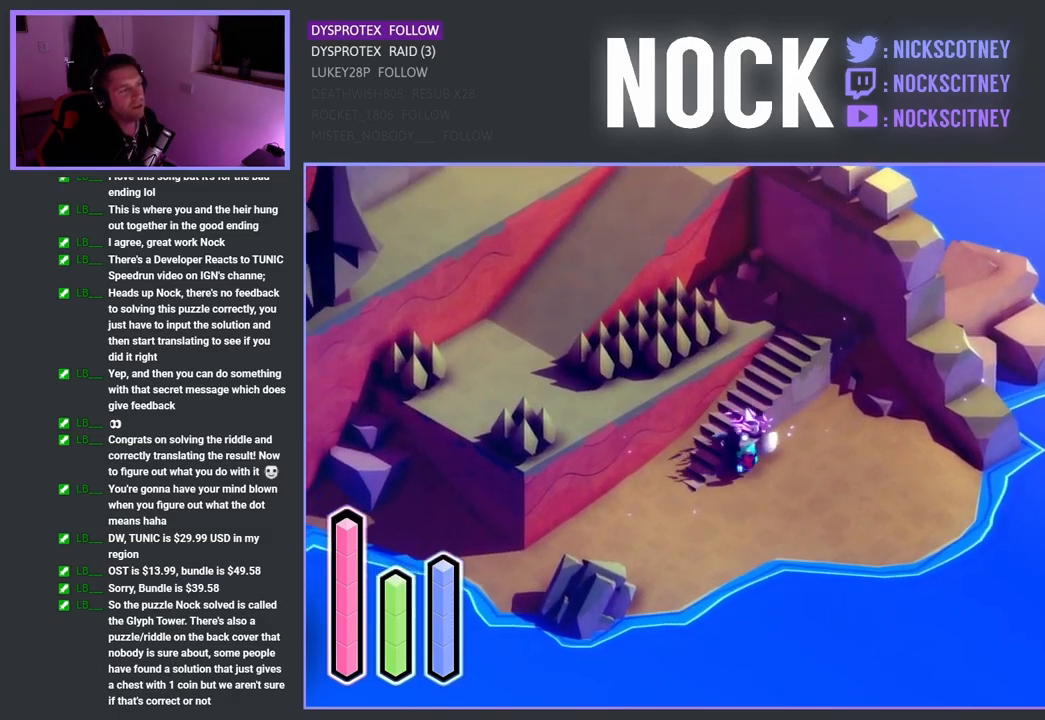
{"buttons": ["CROSS"], "left_stick": "up-right", "right_stick": "center", "events": [[117, "left_stick", "up"], [217, "left_stick", "right"], [383, "CROSS", "down"], [450, "left_stick", "up-right"]]}
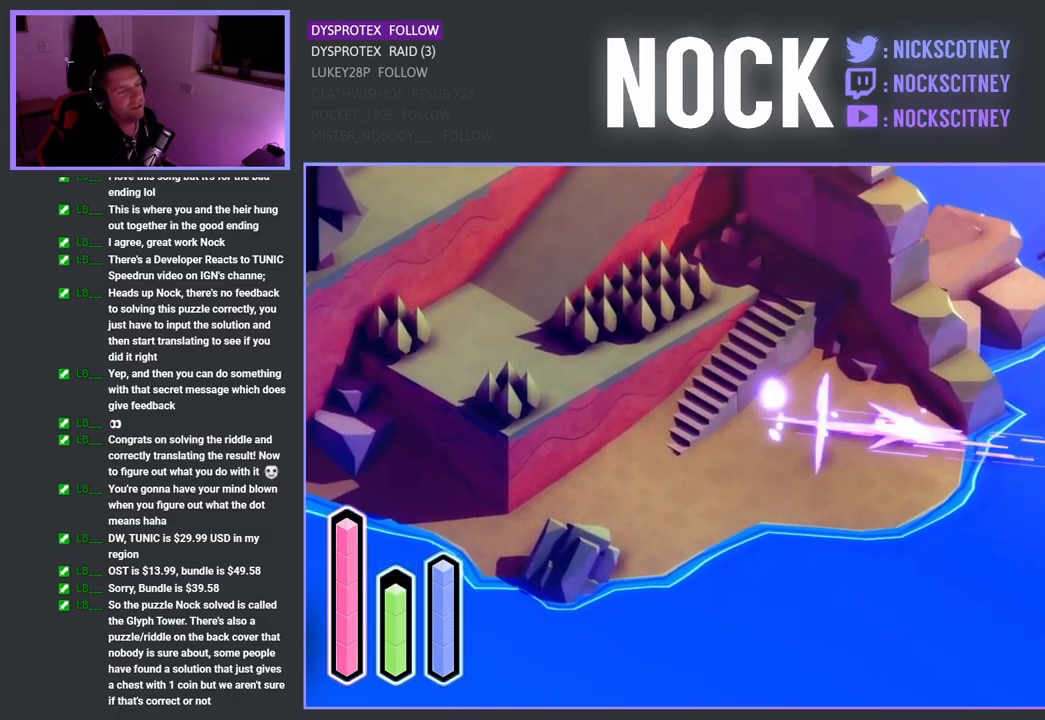
{"buttons": ["CROSS"], "left_stick": "up", "right_stick": "center", "events": [[117, "CROSS", "up"], [200, "left_stick", "up"], [233, "CROSS", "down"], [367, "CROSS", "up"], [467, "CROSS", "down"]]}
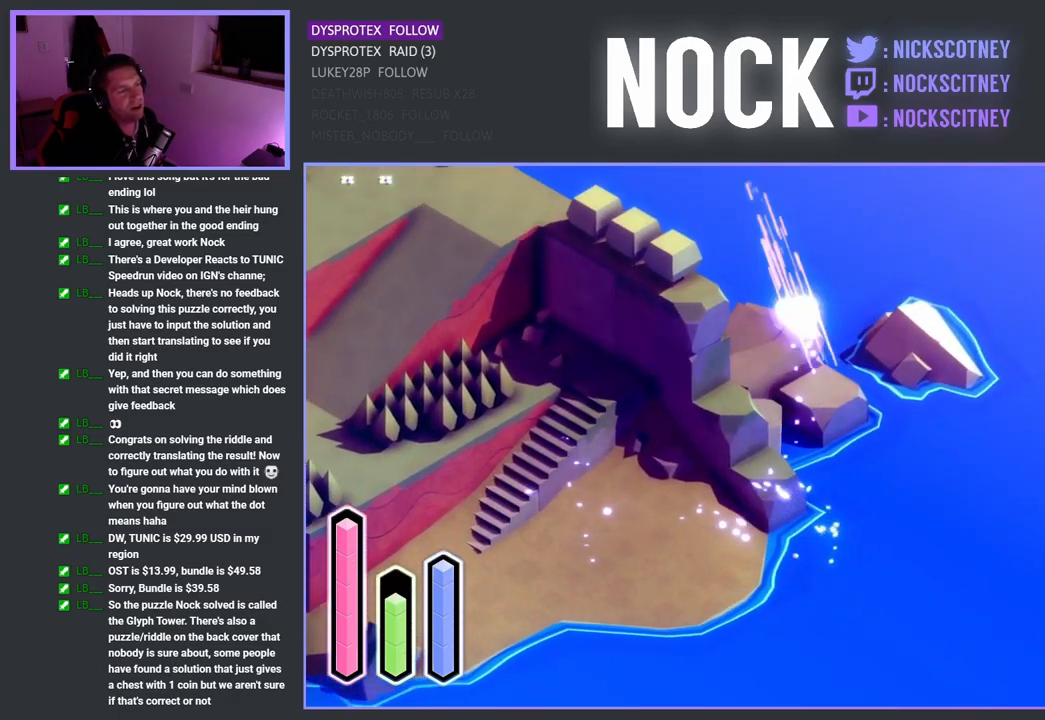
{"buttons": [], "left_stick": "up-right", "right_stick": "center", "events": [[100, "CROSS", "up"], [450, "left_stick", "up-right"]]}
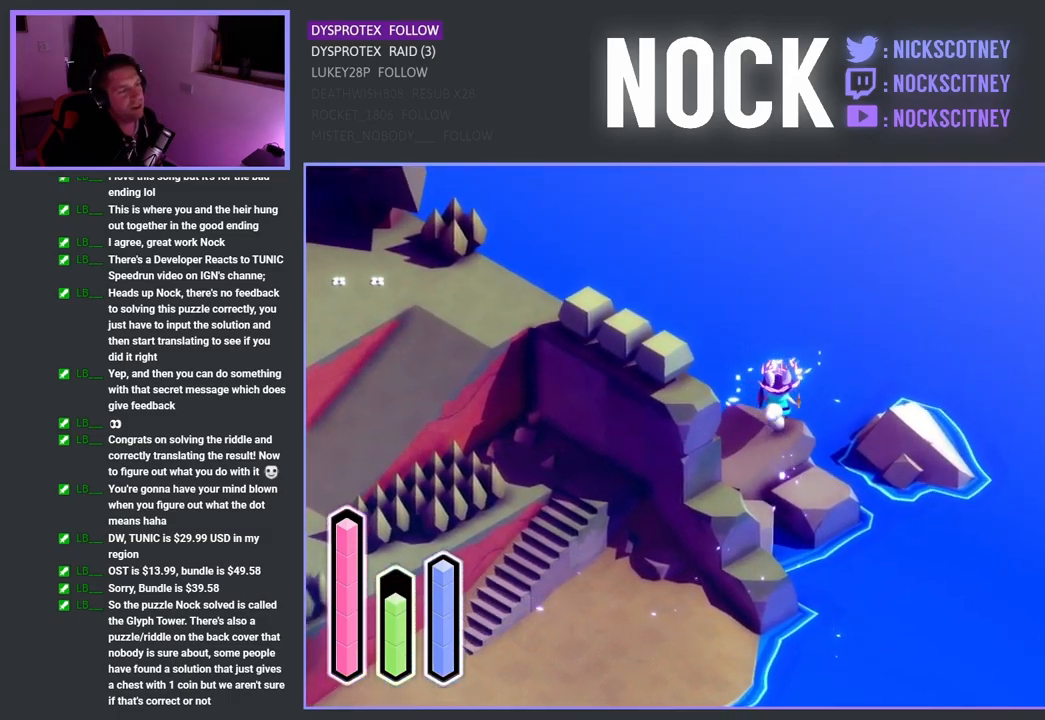
{"buttons": [], "left_stick": "up-right", "right_stick": "center", "events": [[133, "CROSS", "down"], [333, "CROSS", "up"]]}
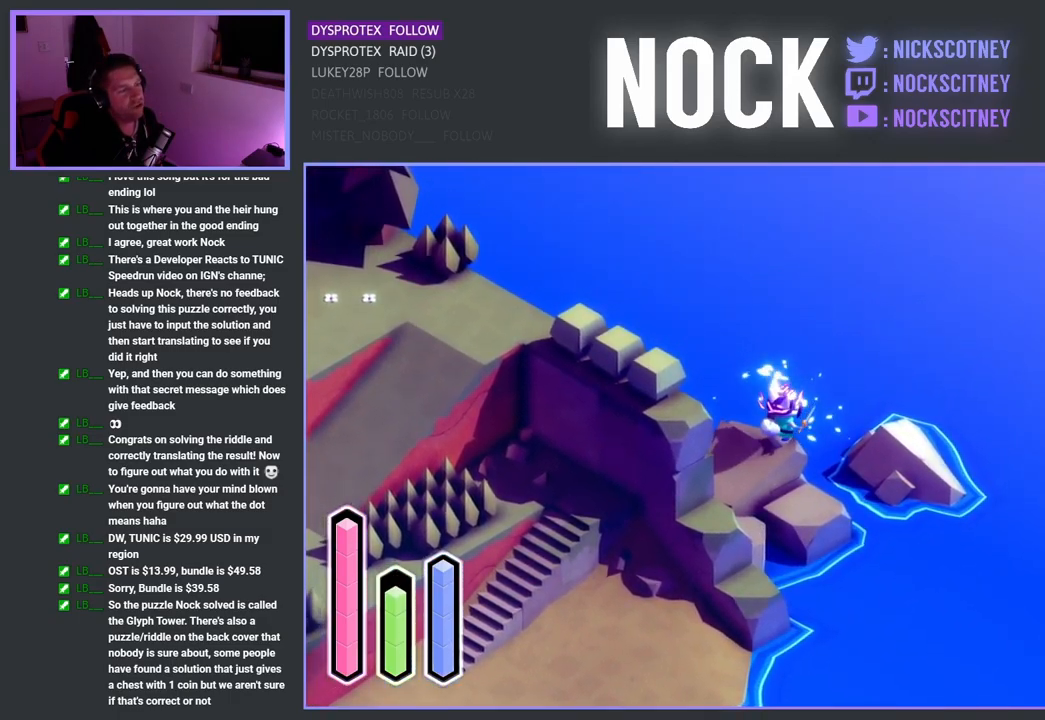
{"buttons": [], "left_stick": "up-right", "right_stick": "center", "events": [[50, "left_stick", "right"], [283, "CROSS", "down"], [466, "left_stick", "up-right"], [499, "CROSS", "up"]]}
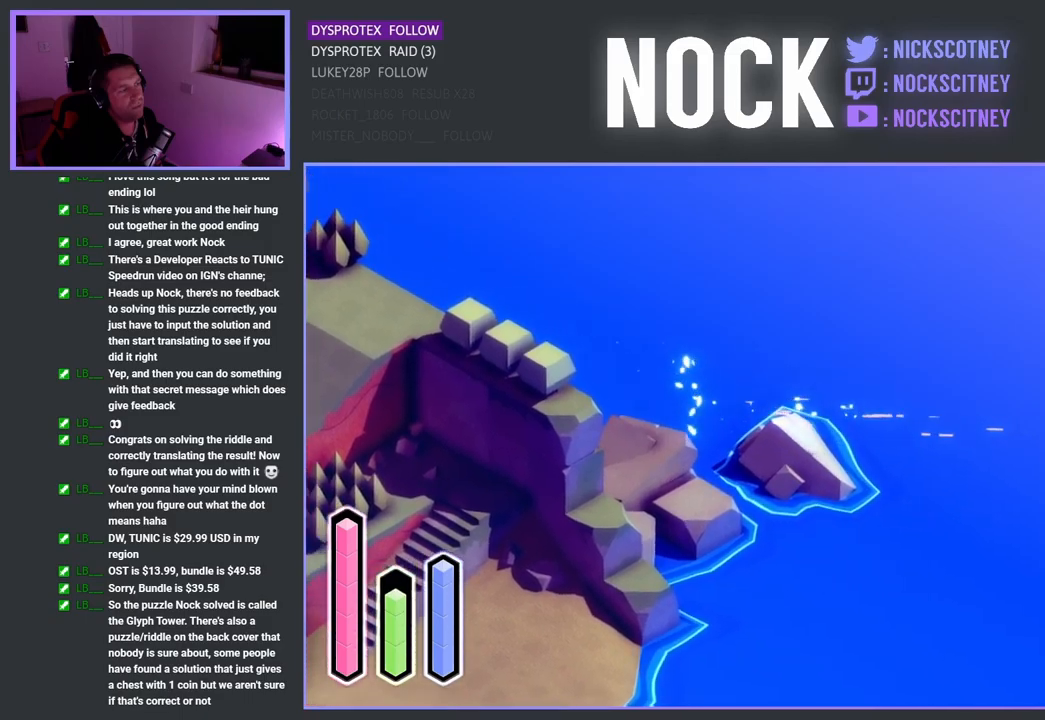
{"buttons": [], "left_stick": "up-right", "right_stick": "center", "events": [[133, "left_stick", "up"], [317, "left_stick", "up-right"]]}
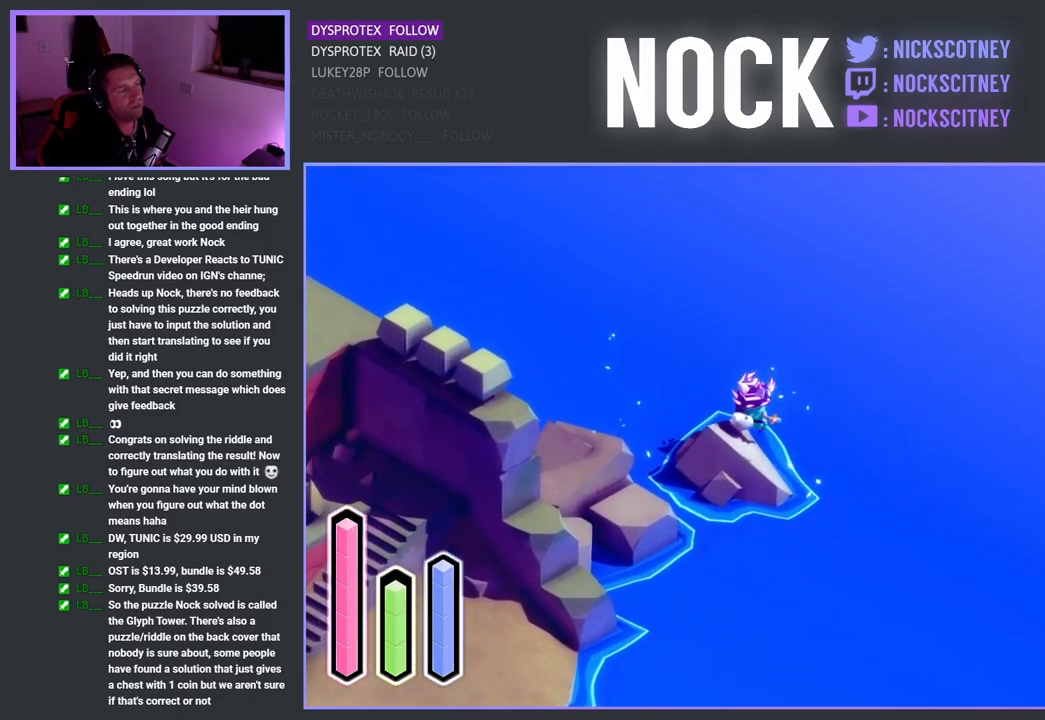
{"buttons": [], "left_stick": "right", "right_stick": "center", "events": [[50, "CROSS", "down"], [233, "CROSS", "up"], [433, "left_stick", "right"]]}
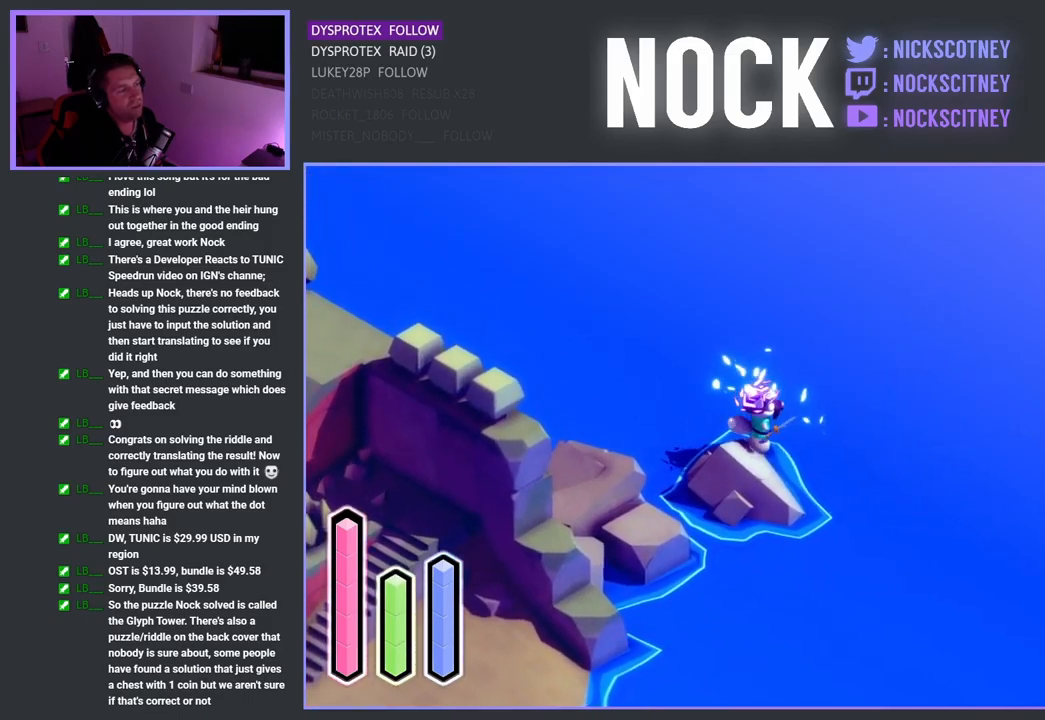
{"buttons": [], "left_stick": "down-right", "right_stick": "center", "events": [[50, "left_stick", "down-right"]]}
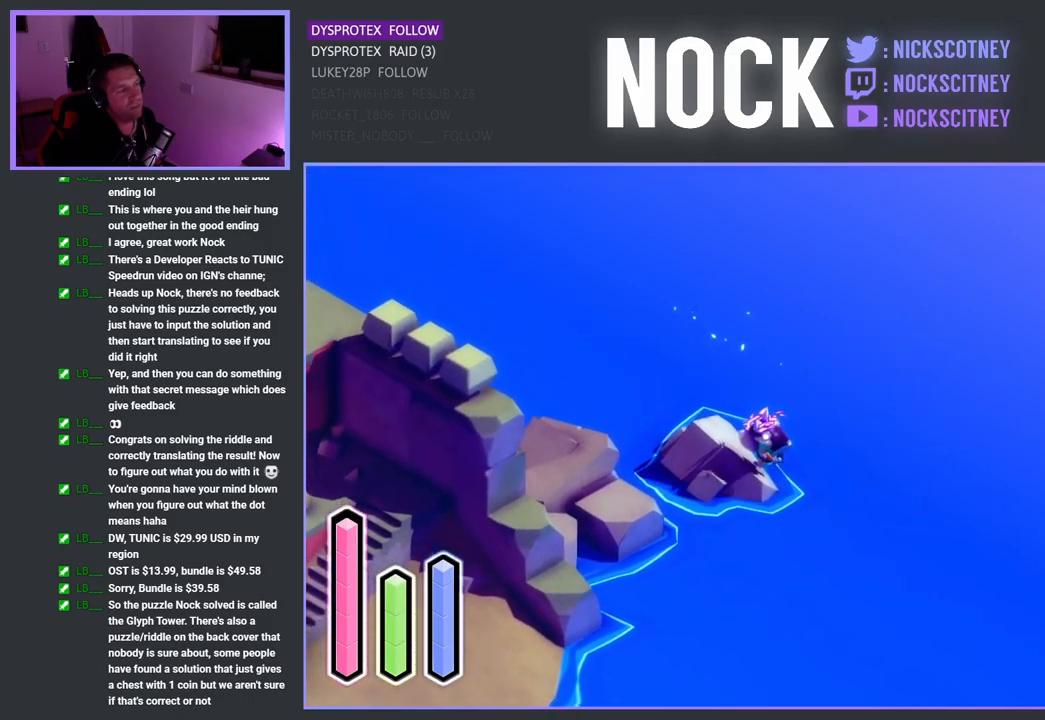
{"buttons": [], "left_stick": "down", "right_stick": "center", "events": [[400, "left_stick", "down"]]}
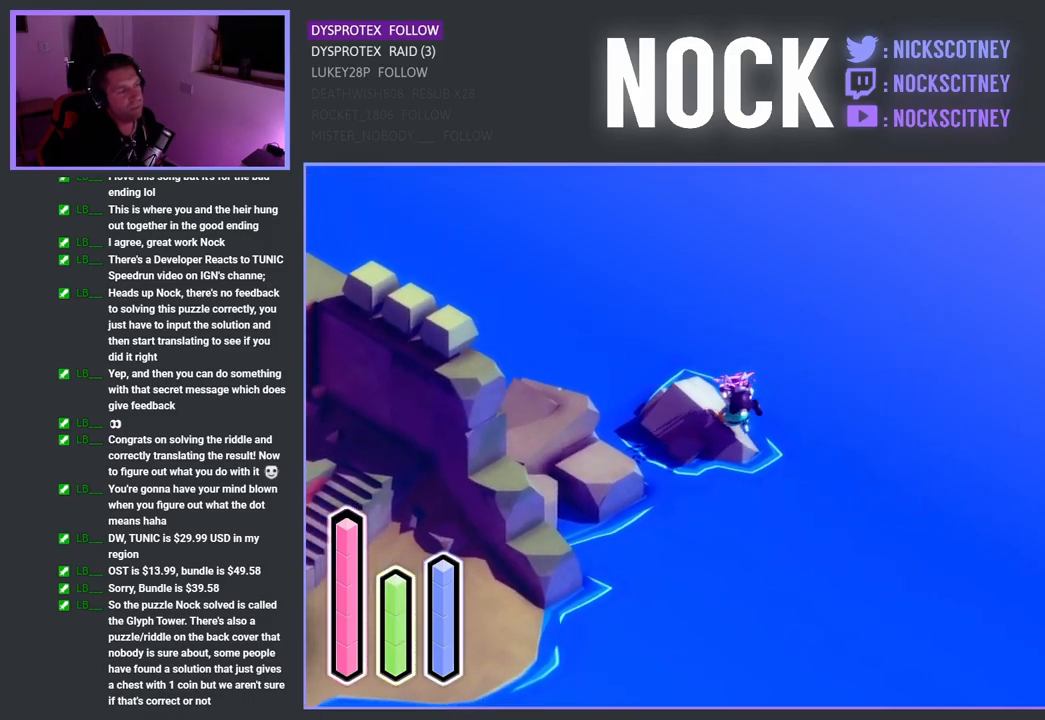
{"buttons": [], "left_stick": "down-left", "right_stick": "center", "events": [[500, "left_stick", "down-left"]]}
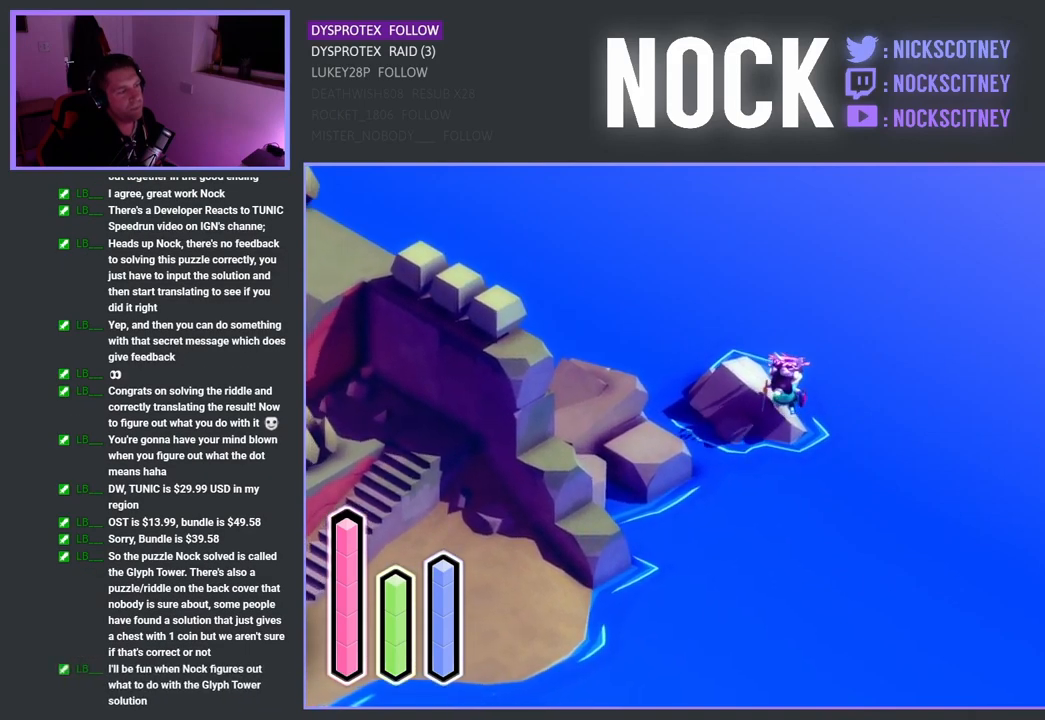
{"buttons": [], "left_stick": "down-left", "right_stick": "center", "events": [[200, "left_stick", "up-left"], [500, "left_stick", "down-left"]]}
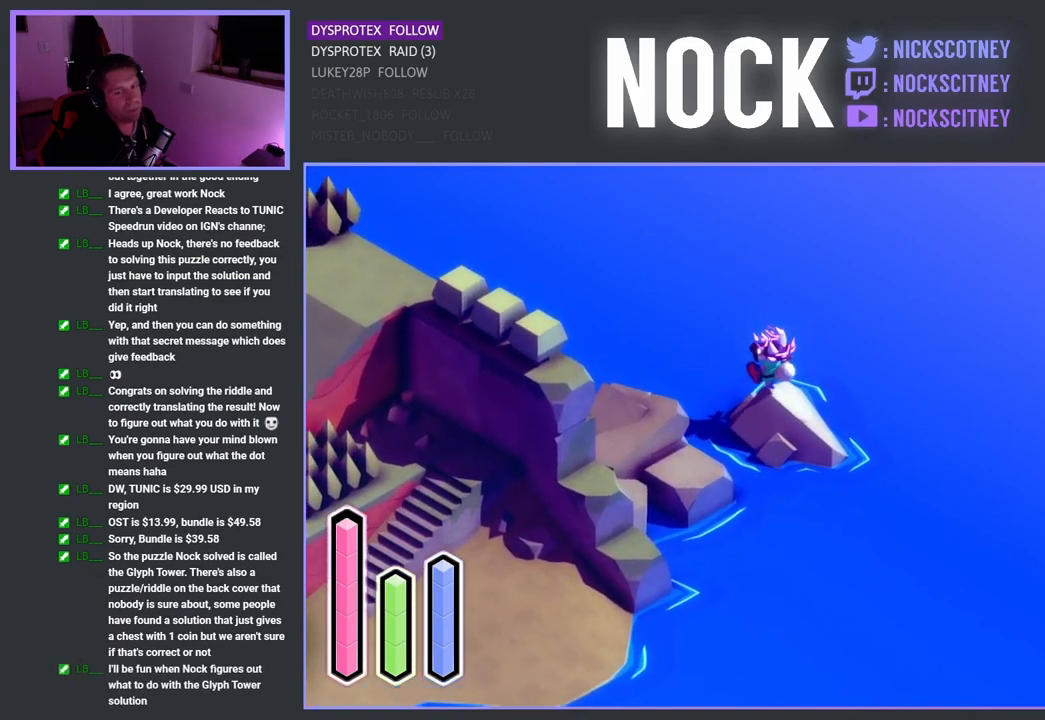
{"buttons": [], "left_stick": "down-left", "right_stick": "center", "events": [[150, "CROSS", "down"], [350, "CROSS", "up"]]}
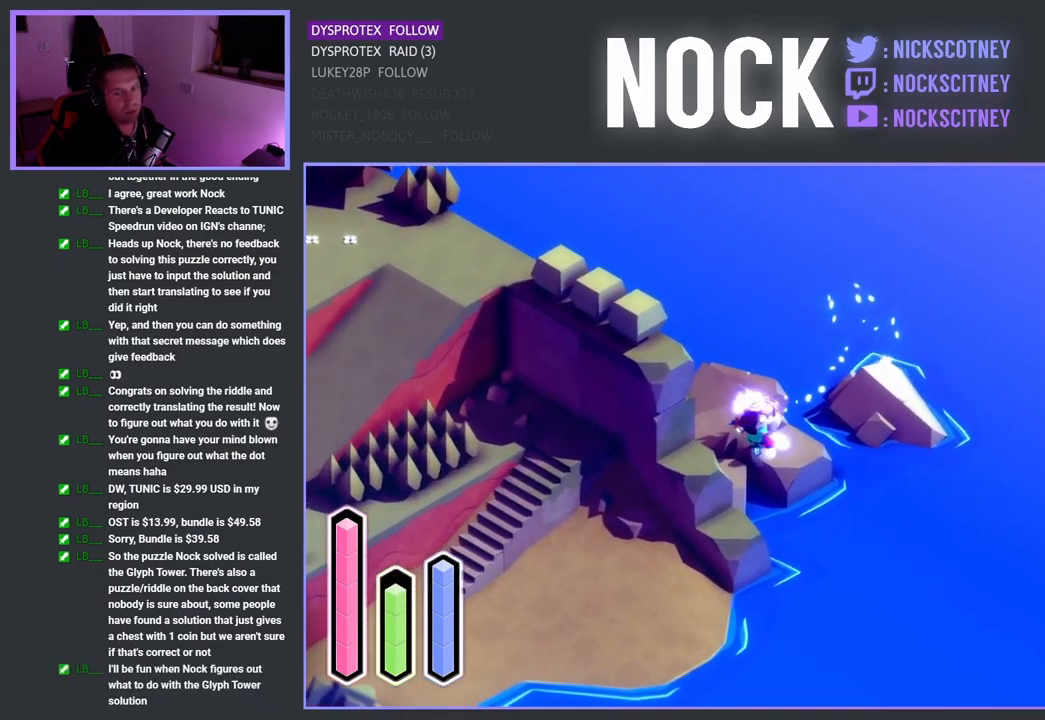
{"buttons": [], "left_stick": "down", "right_stick": "center", "events": [[217, "left_stick", "down"], [300, "CROSS", "down"], [450, "CROSS", "up"]]}
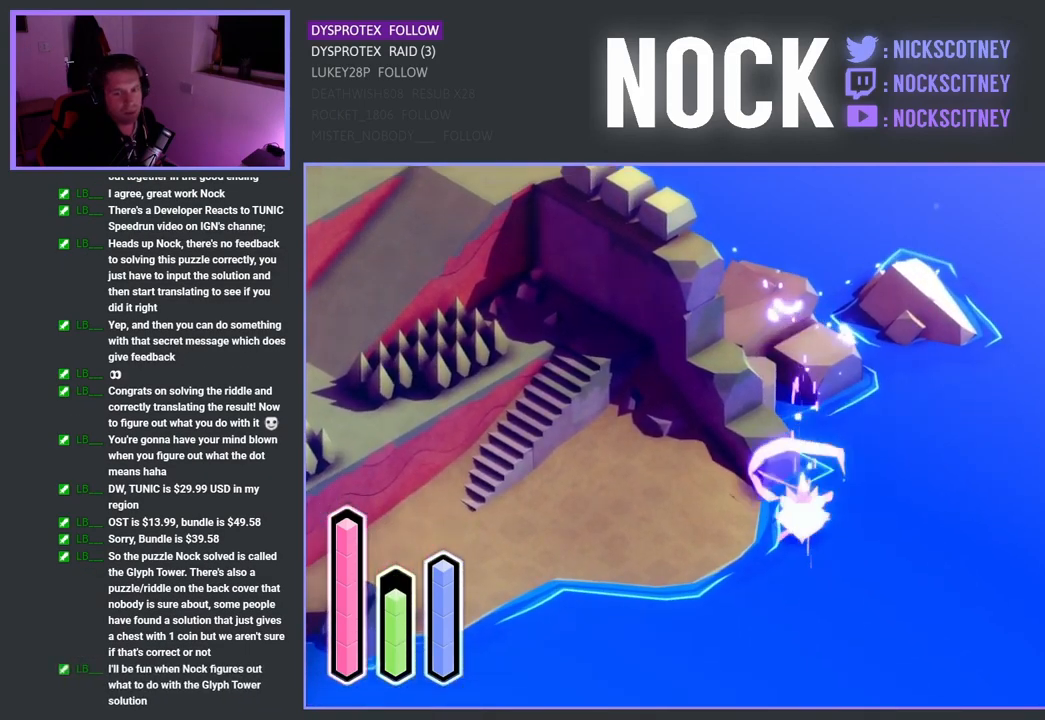
{"buttons": [], "left_stick": "up-left", "right_stick": "center", "events": [[67, "left_stick", "down-left"], [467, "left_stick", "up-left"]]}
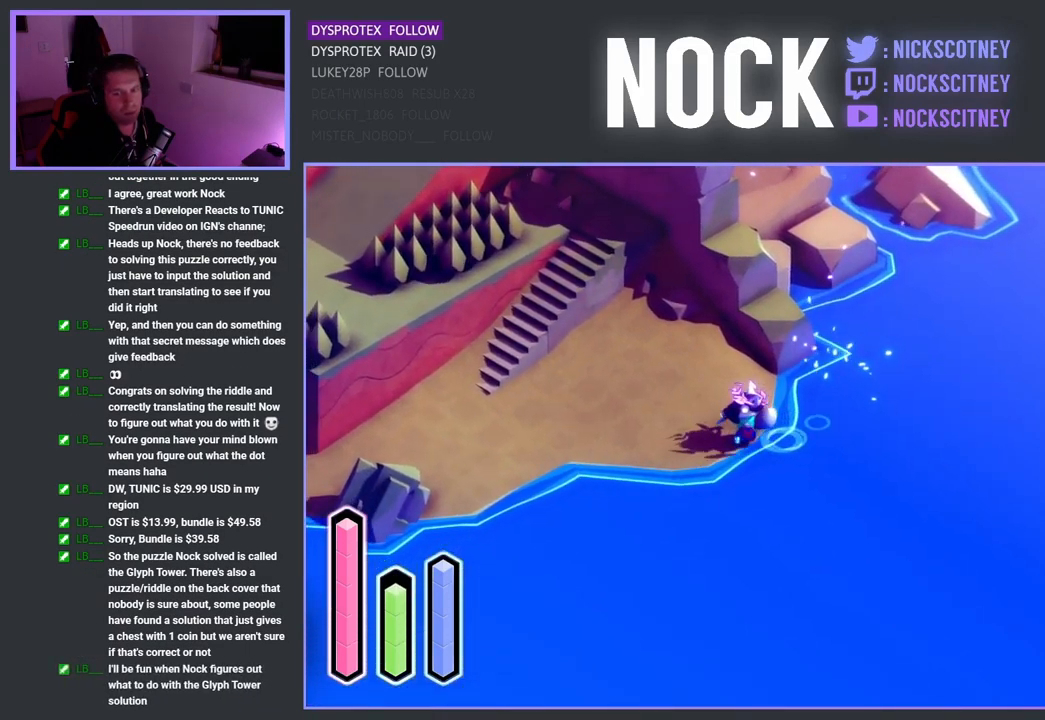
{"buttons": [], "left_stick": "up-left", "right_stick": "center", "events": []}
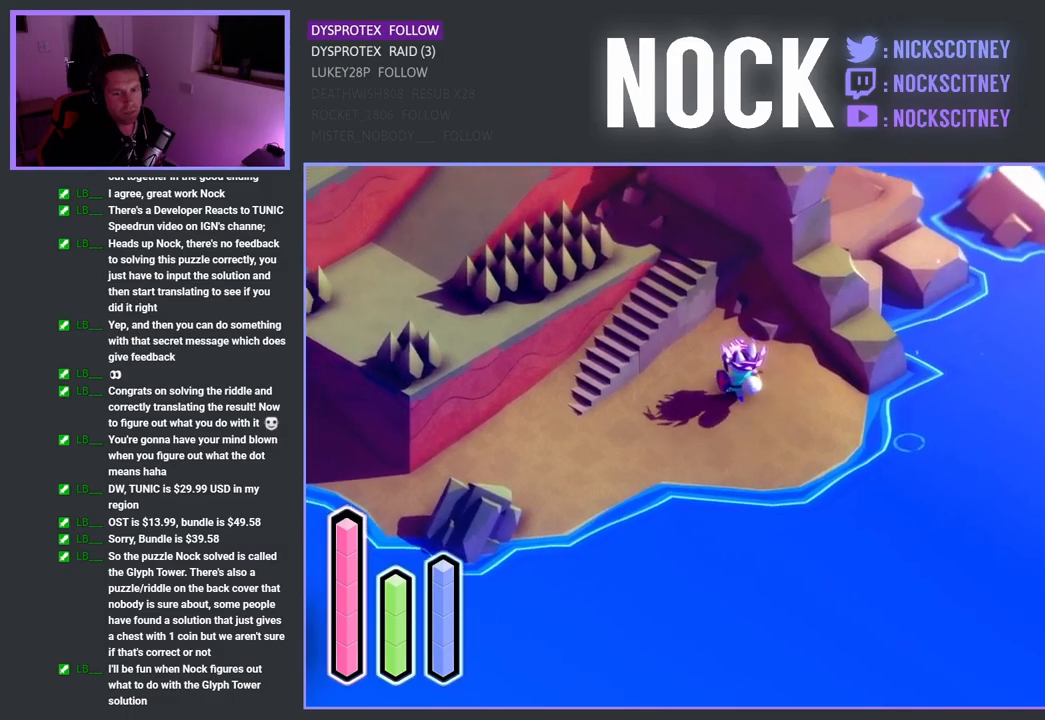
{"buttons": [], "left_stick": "up-left", "right_stick": "center", "events": []}
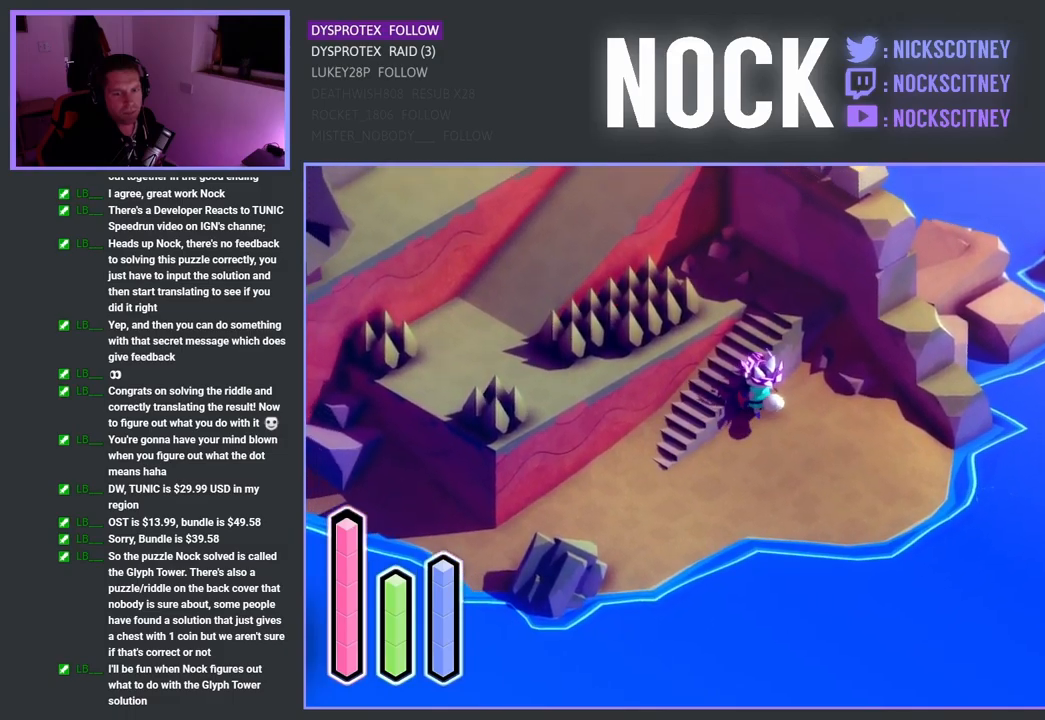
{"buttons": [], "left_stick": "center", "right_stick": "center", "events": [[34, "left_stick", "center"]]}
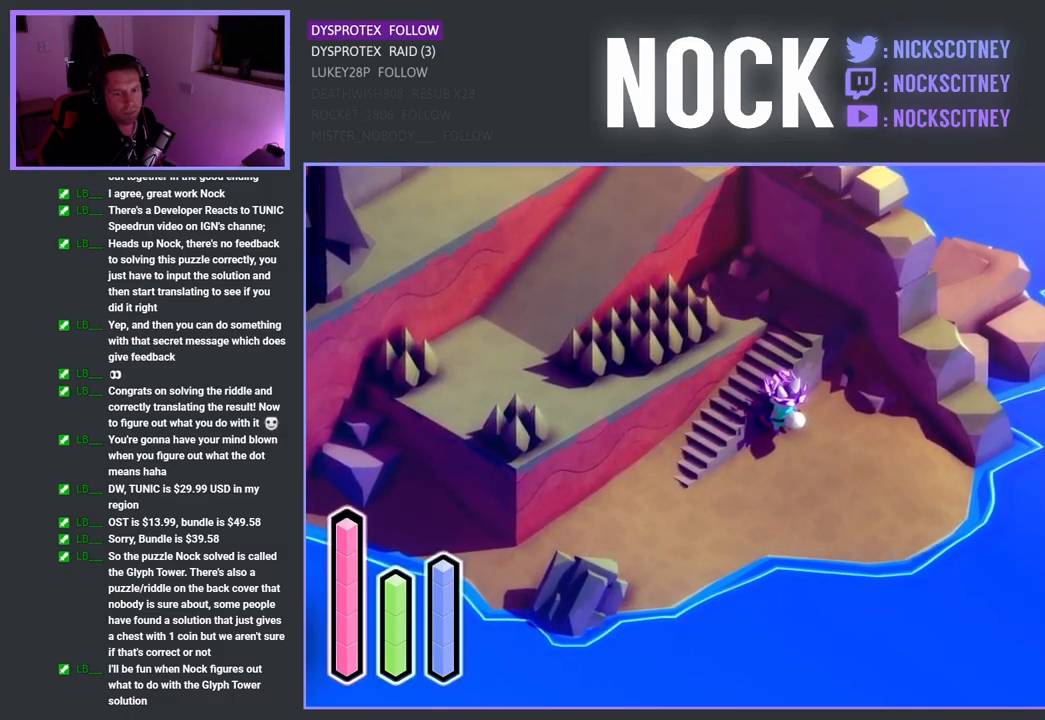
{"buttons": [], "left_stick": "center", "right_stick": "center", "events": []}
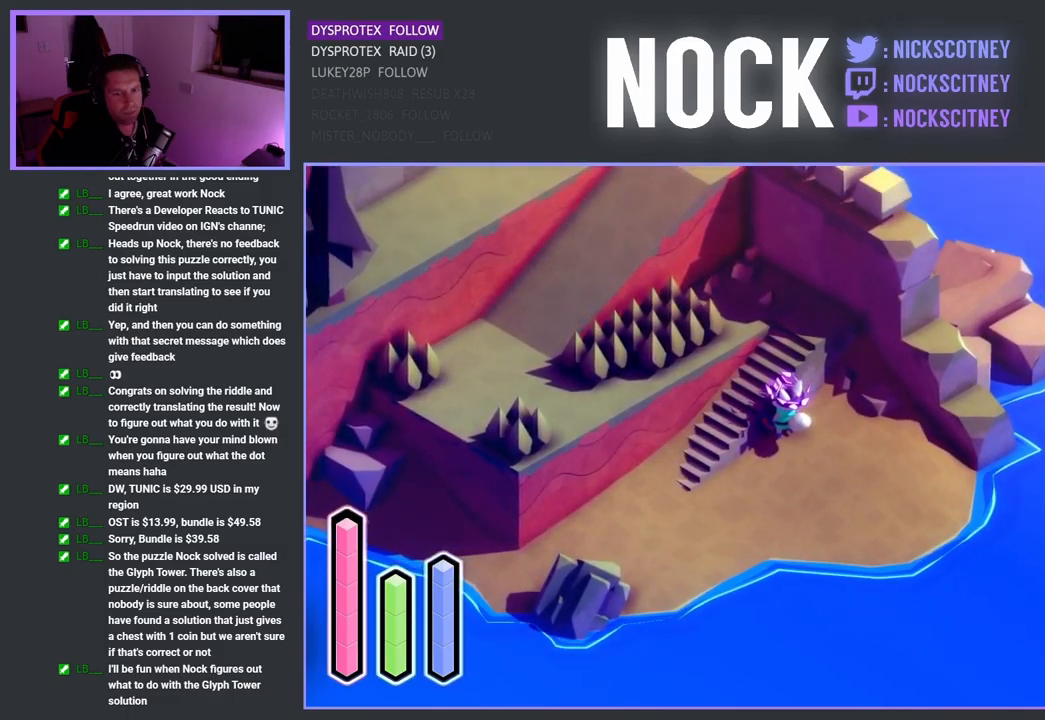
{"buttons": [], "left_stick": "center", "right_stick": "center", "events": []}
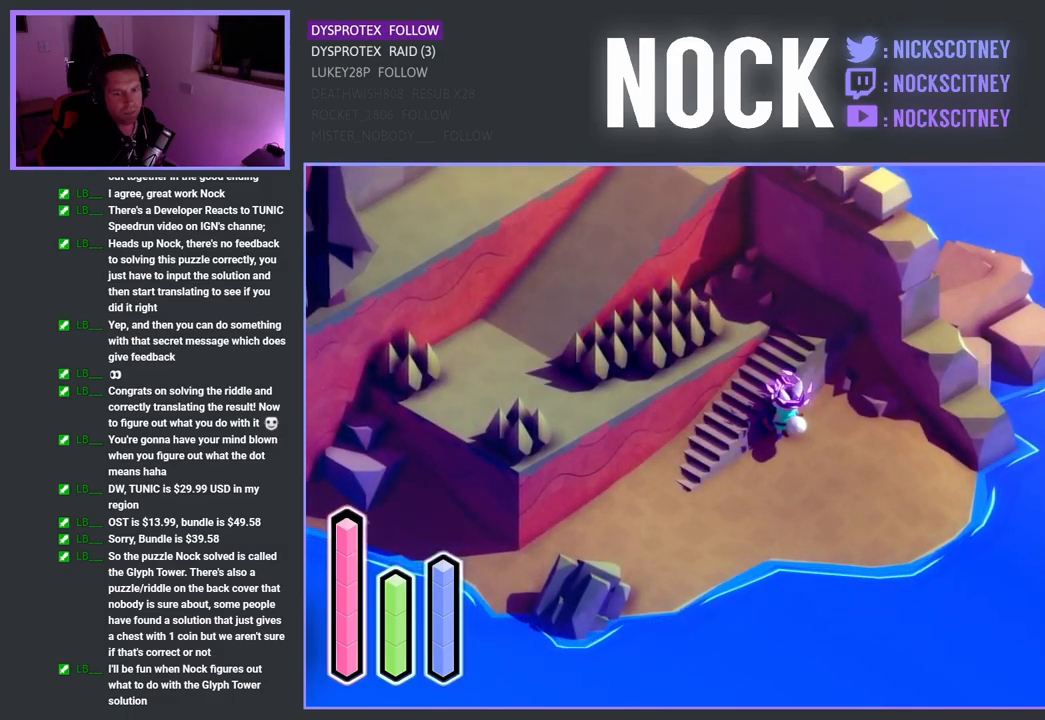
{"buttons": [], "left_stick": "center", "right_stick": "center", "events": []}
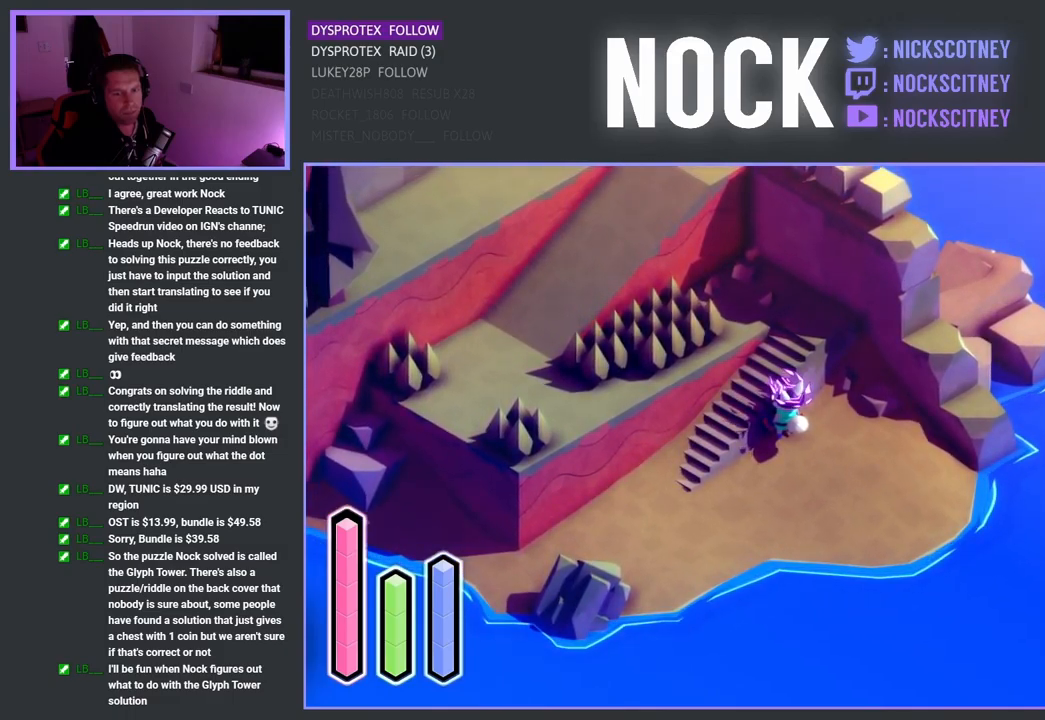
{"buttons": [], "left_stick": "center", "right_stick": "center", "events": []}
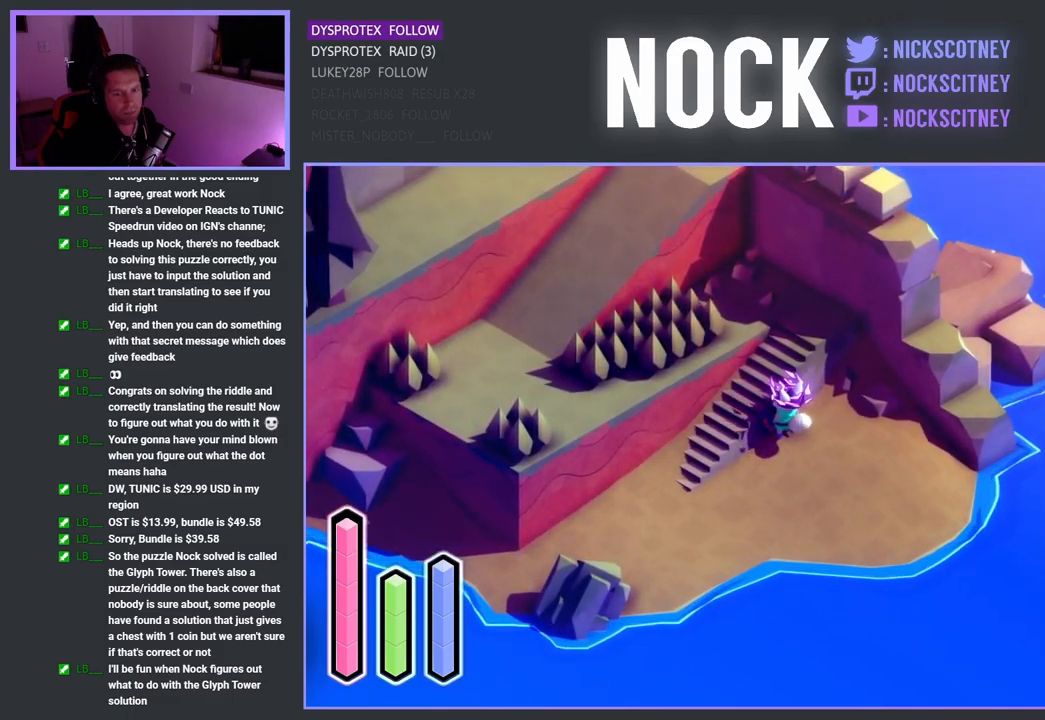
{"buttons": [], "left_stick": "center", "right_stick": "center", "events": []}
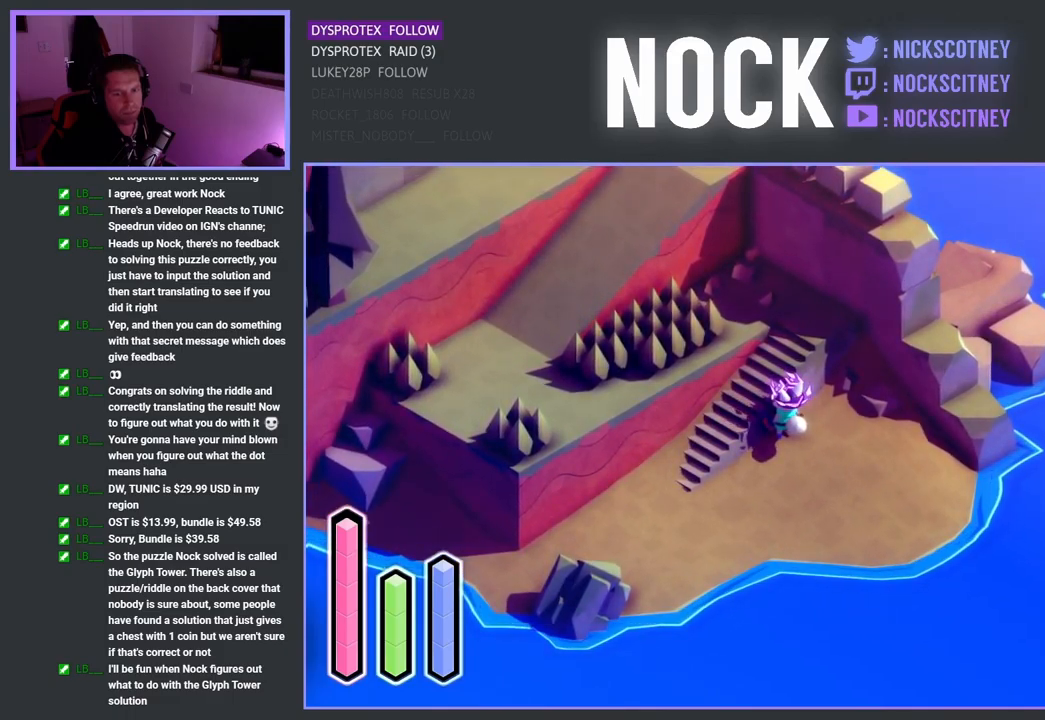
{"buttons": [], "left_stick": "center", "right_stick": "center", "events": []}
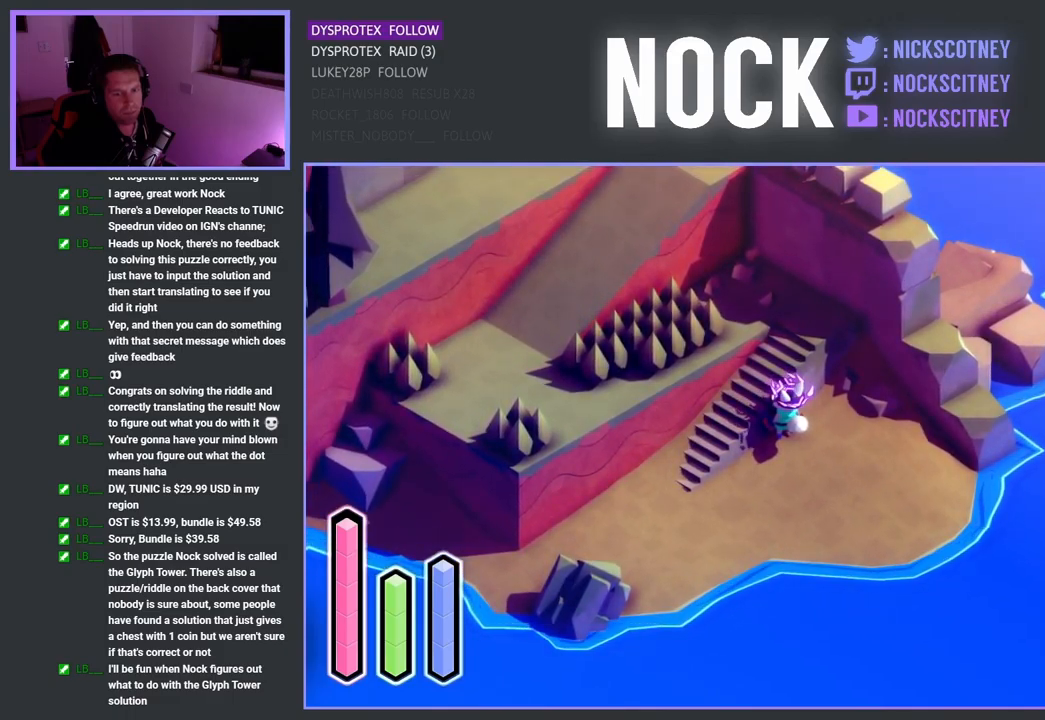
{"buttons": [], "left_stick": "left", "right_stick": "center", "events": [[434, "left_stick", "left"]]}
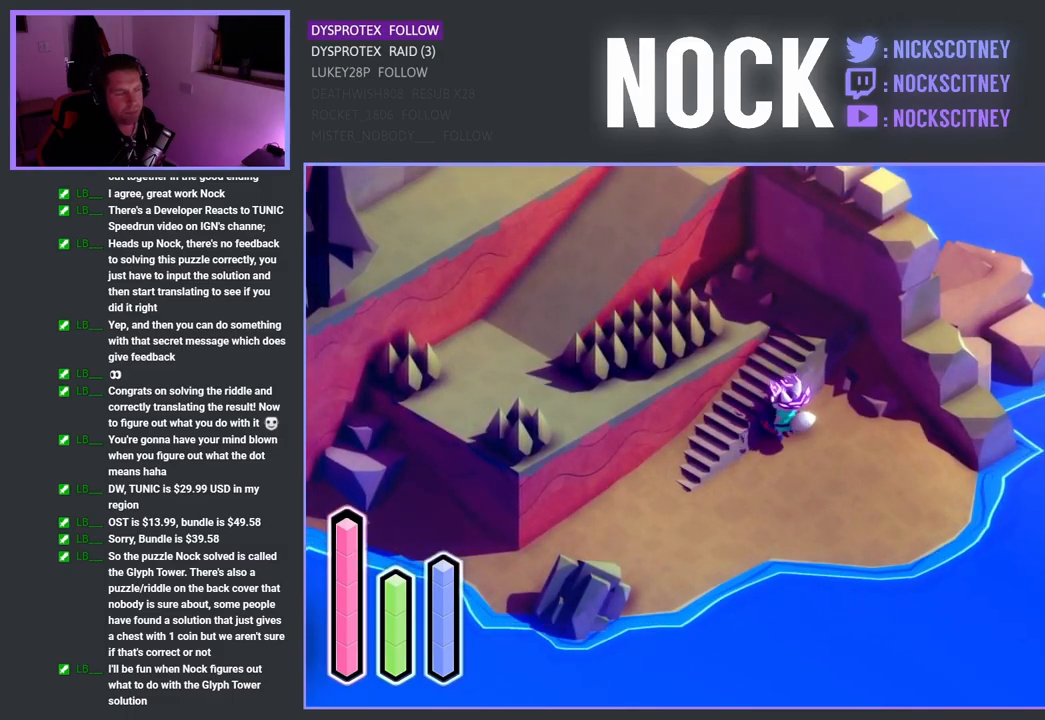
{"buttons": [], "left_stick": "left", "right_stick": "center", "events": []}
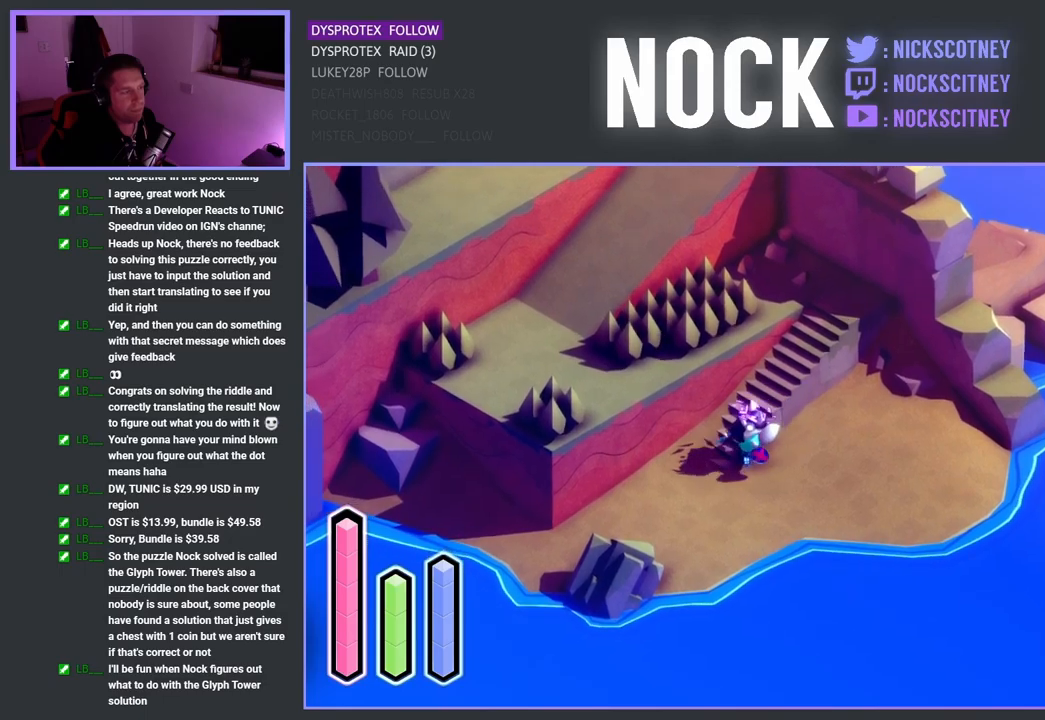
{"buttons": [], "left_stick": "up", "right_stick": "center", "events": [[200, "left_stick", "up-left"], [350, "left_stick", "up"]]}
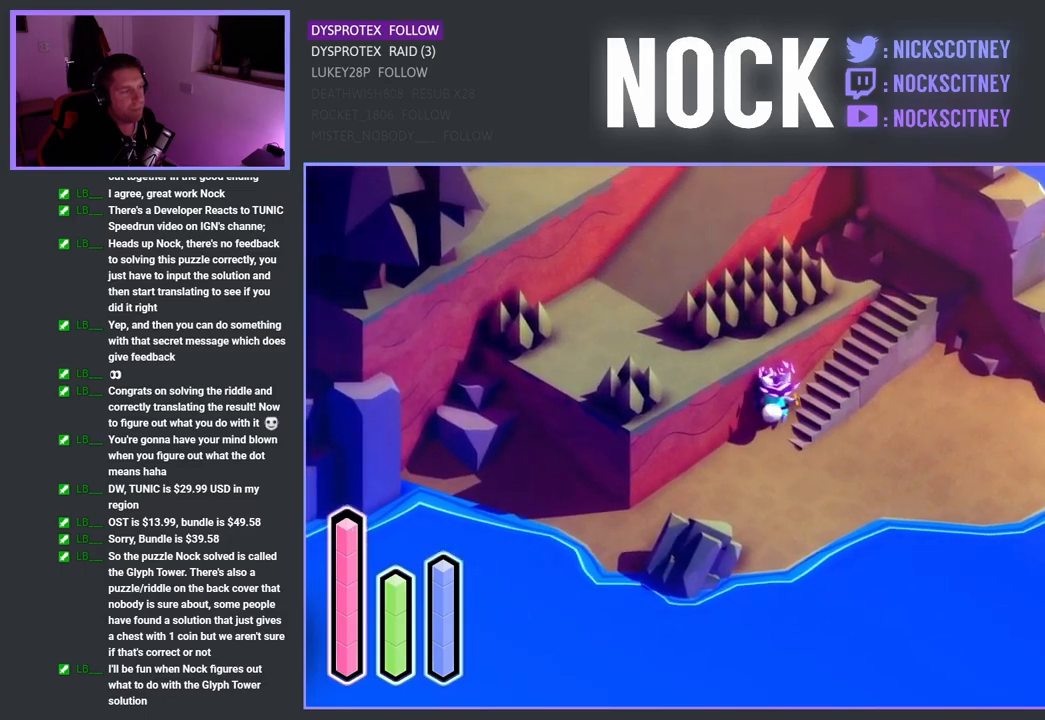
{"buttons": [], "left_stick": "up", "right_stick": "center", "events": []}
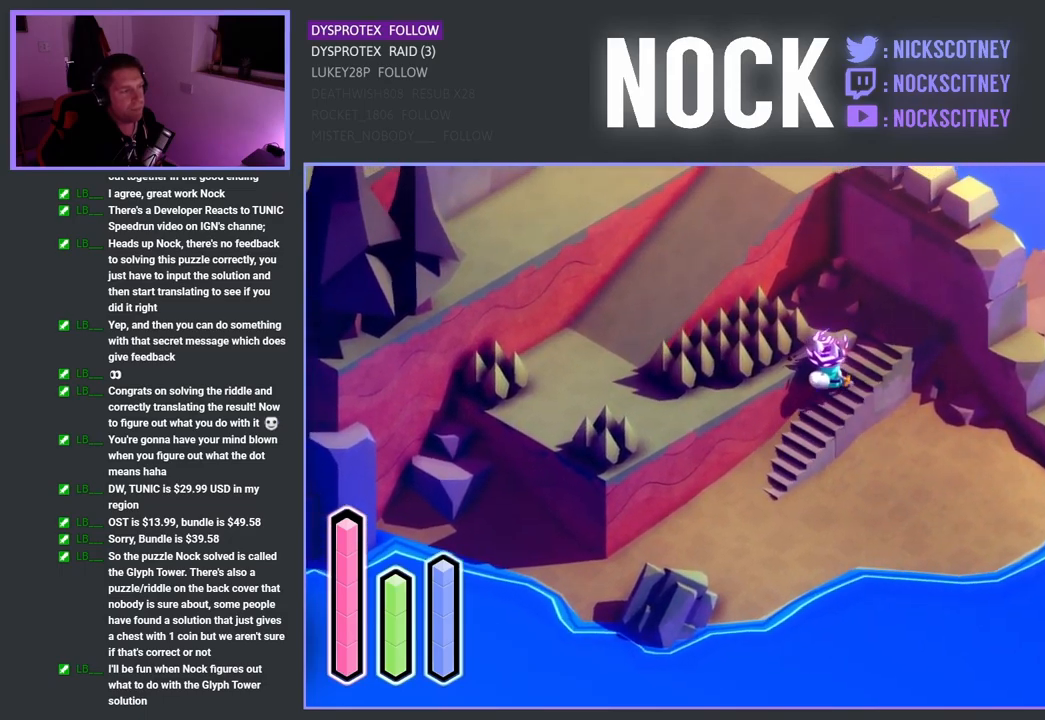
{"buttons": [], "left_stick": "left", "right_stick": "center", "events": [[367, "left_stick", "up-left"], [483, "left_stick", "left"]]}